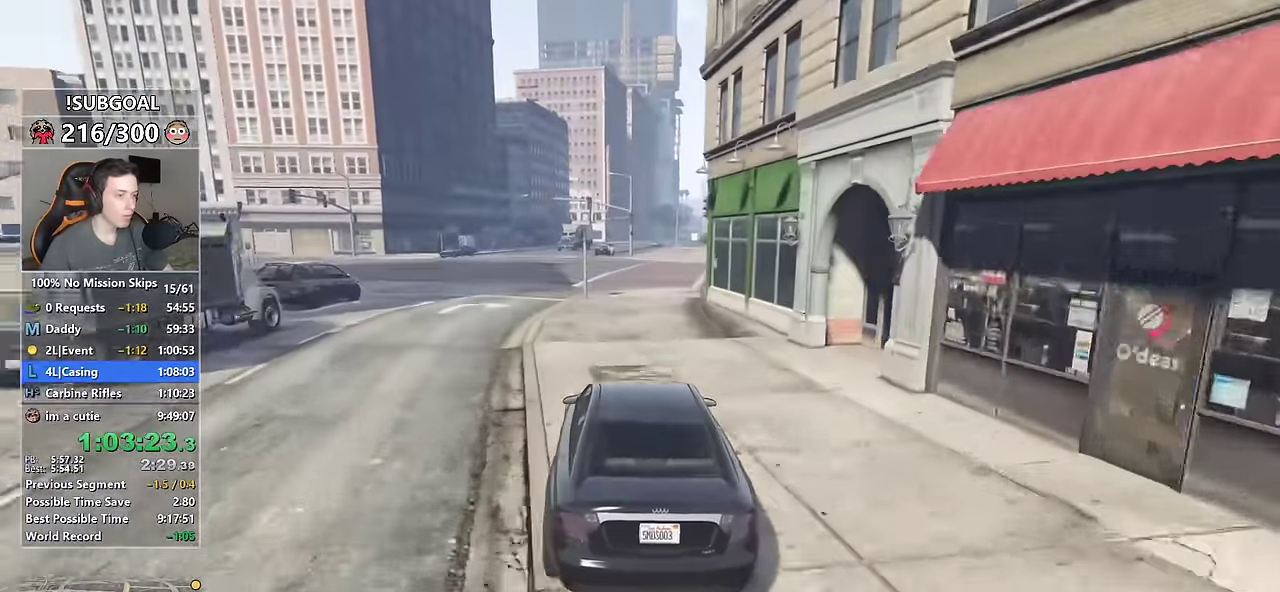
Gameplay with keyboard and mouse; each line is a JSON object with the keys and mouse buttons held at the frame after it. "events" lists presses ("down") and releases ("up") of "1", "2", "3", "4", "5", "6", "7", "8", "a", "c", "caps_lock", "ctrl", "d", "e", "escape", "f", "f1", "f2", "f3", "g", "num4", "num5", "num6", "p", "q", "r", "return", "s", "shift", "space", "tab", "v", "w", "mouse_left", "mouse_middle", "mouse_right", "mouse_mb4", "mouse_mb5", "mouse_wheel_up" and "mouse_wheel_down" between this image and that frame as [ms after this image, input, new state], when the widget could be followed in between. "mouse_left", "mouse_middle", "mouse_right", "mouse_mb4", "mouse_mb5", "mouse_wheel_up", "mouse_wheel_down" = the "left", "middle", "right", "mb4", "mb5", "wheel_up", "wheel_down" buttons of the "mouse" list. No other keys are recorded. Not read: mouse_move.
{"keys": ["w"], "mouse": [], "events": [[83, "d", "down"], [166, "d", "up"], [316, "d", "down"], [416, "d", "up"]]}
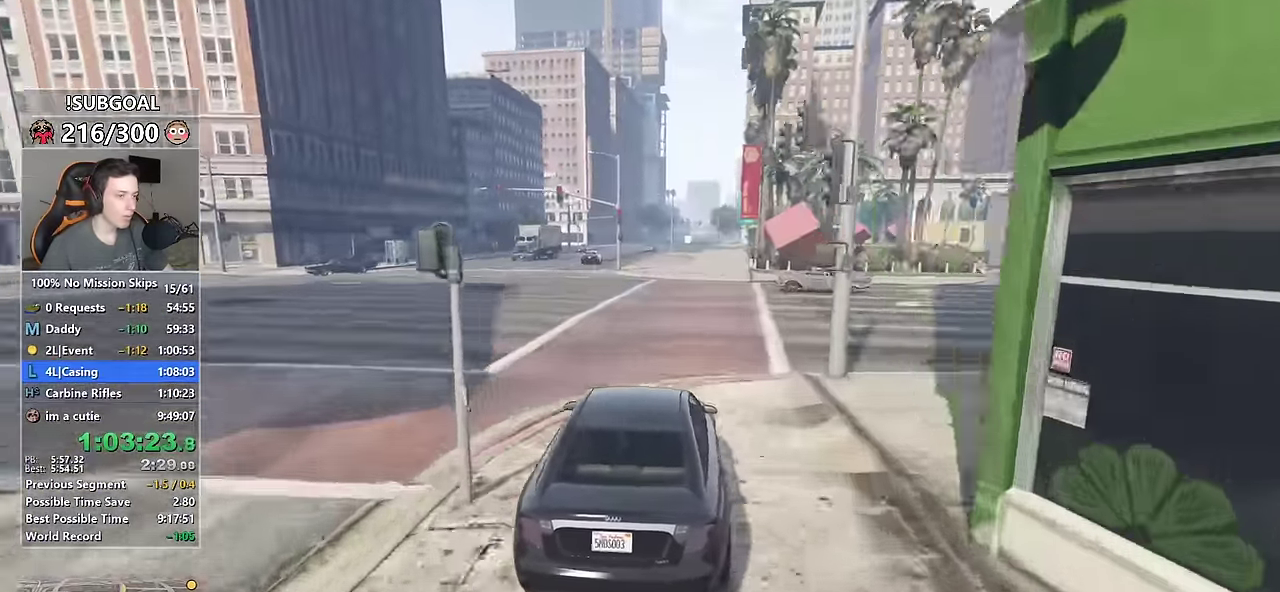
{"keys": ["s", "w"], "mouse": [], "events": [[283, "s", "down"]]}
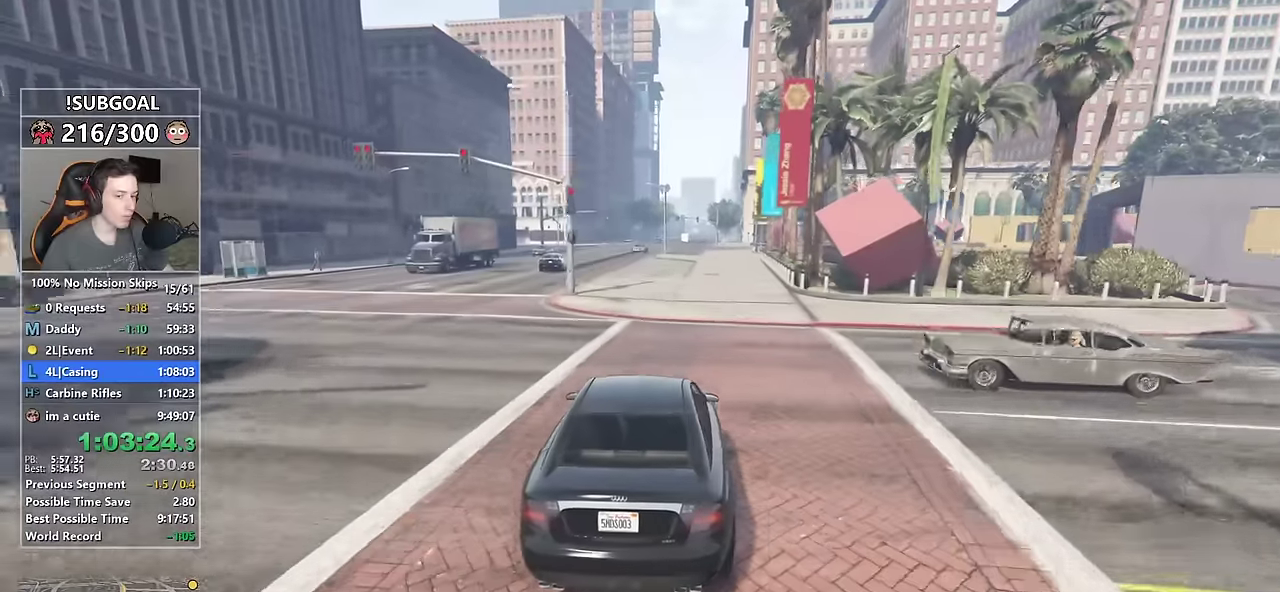
{"keys": ["w"], "mouse": [], "events": [[16, "s", "up"], [166, "d", "down"], [200, "d", "up"]]}
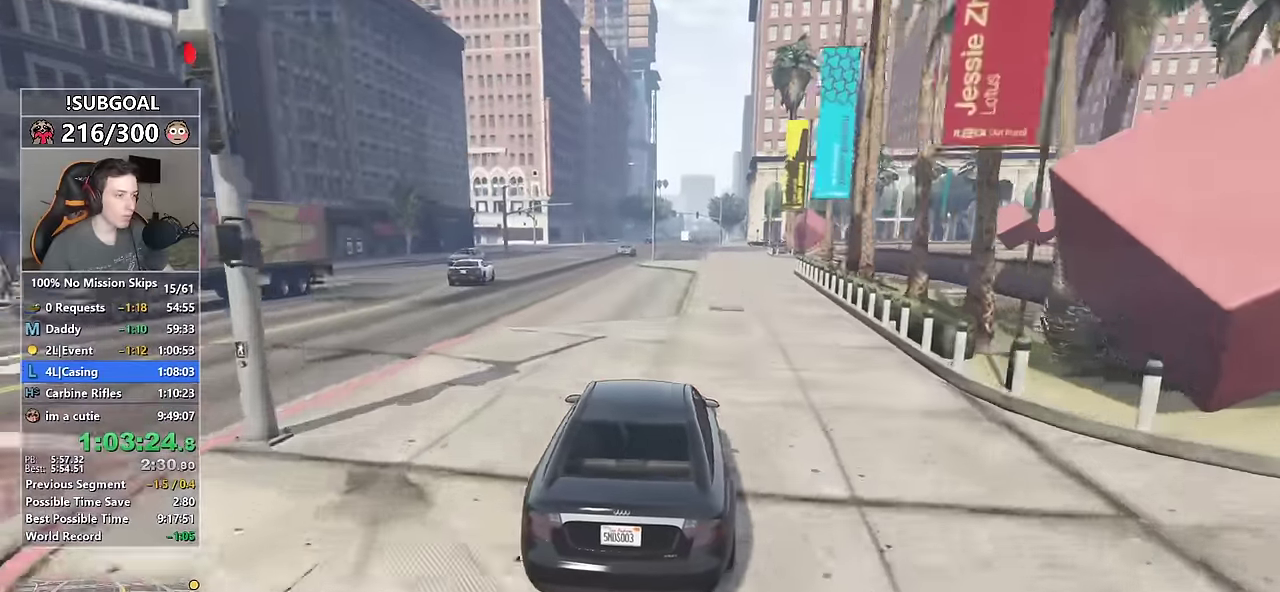
{"keys": ["d", "w"], "mouse": [], "events": [[133, "d", "down"], [233, "d", "up"], [500, "d", "down"]]}
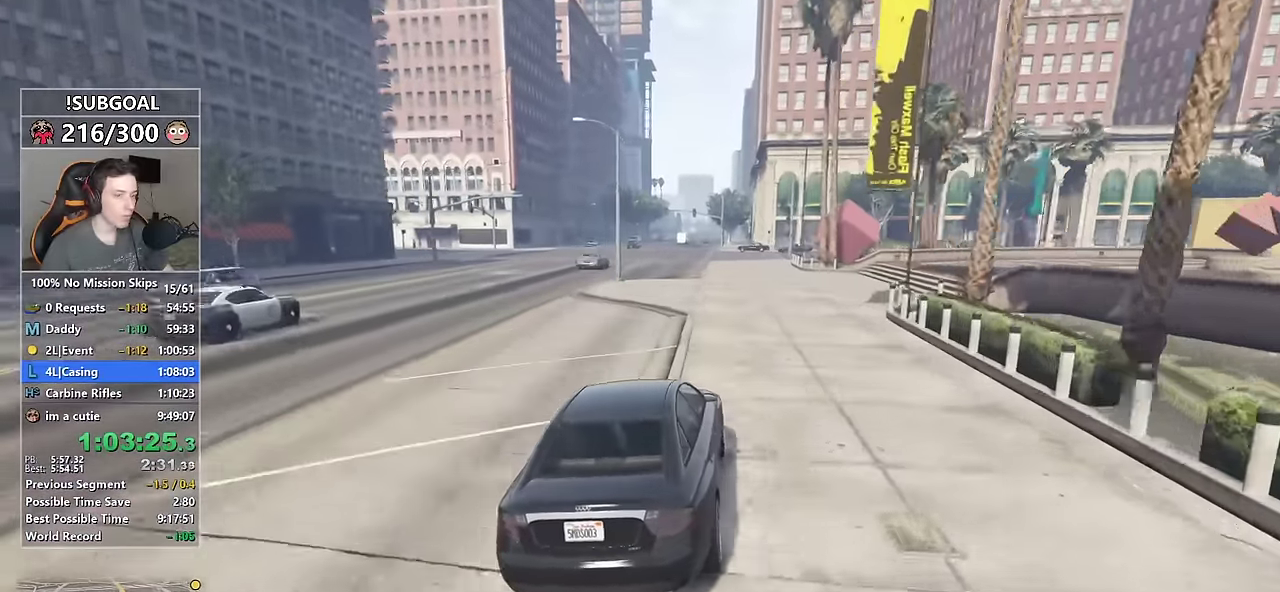
{"keys": ["a", "w"], "mouse": [], "events": [[100, "d", "up"], [433, "a", "down"]]}
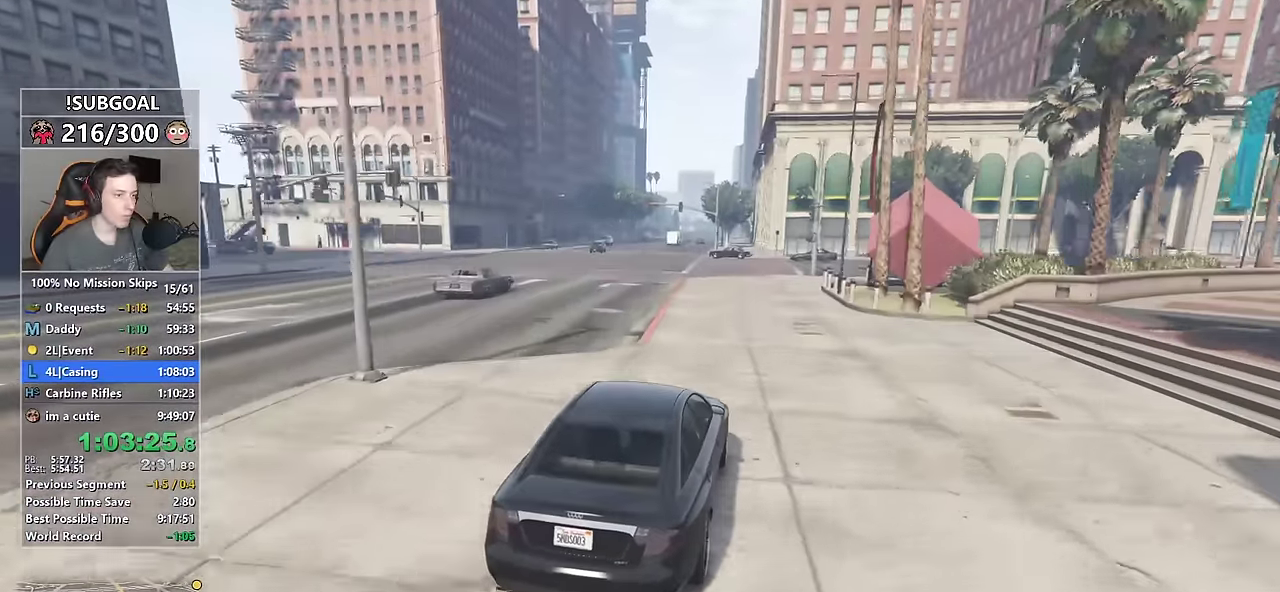
{"keys": ["a", "w"], "mouse": [], "events": [[16, "a", "up"], [200, "a", "down"], [250, "a", "up"], [450, "a", "down"]]}
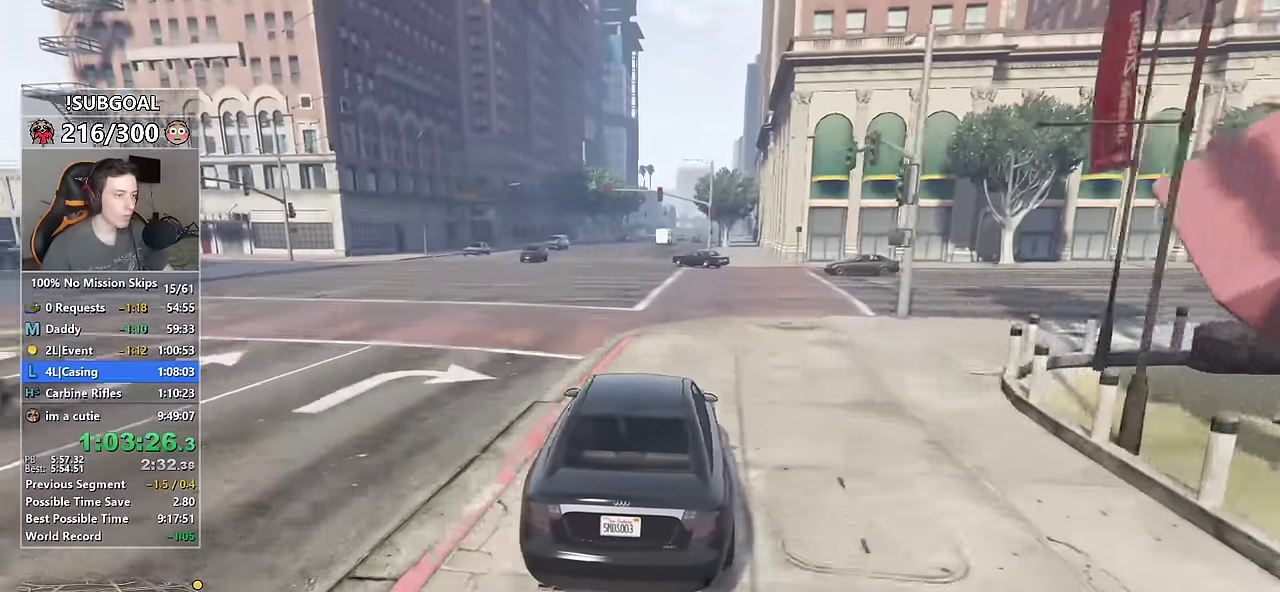
{"keys": ["s", "w"], "mouse": [], "events": [[83, "a", "up"], [366, "s", "down"]]}
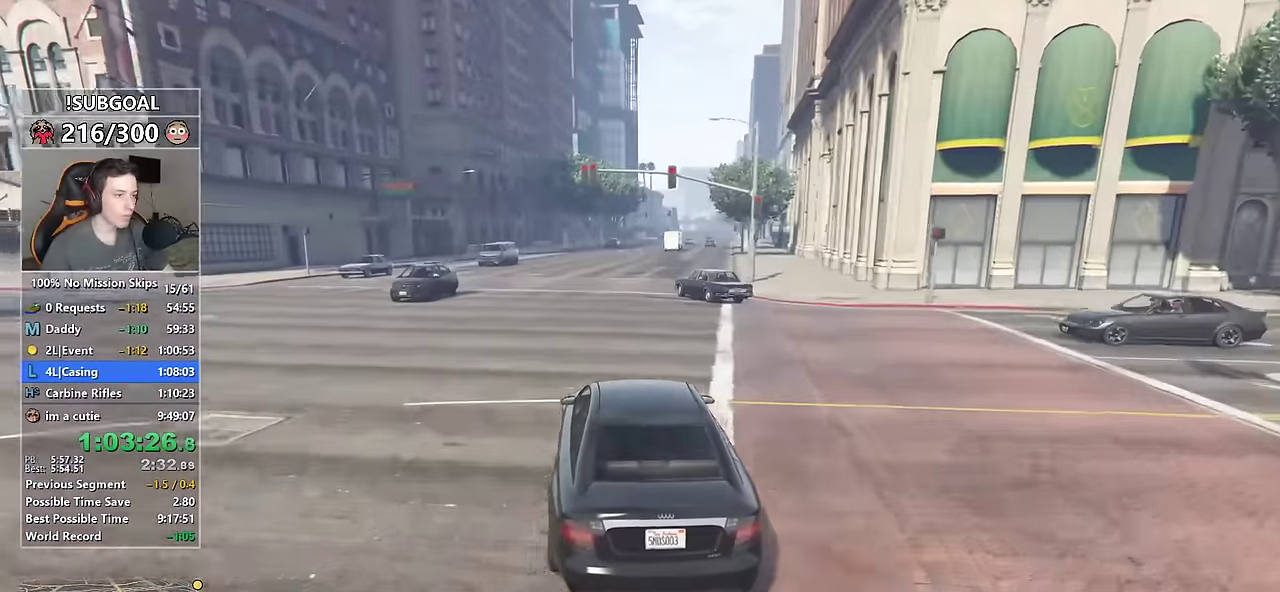
{"keys": ["w"], "mouse": [], "events": [[50, "s", "up"], [200, "d", "down"], [283, "d", "up"]]}
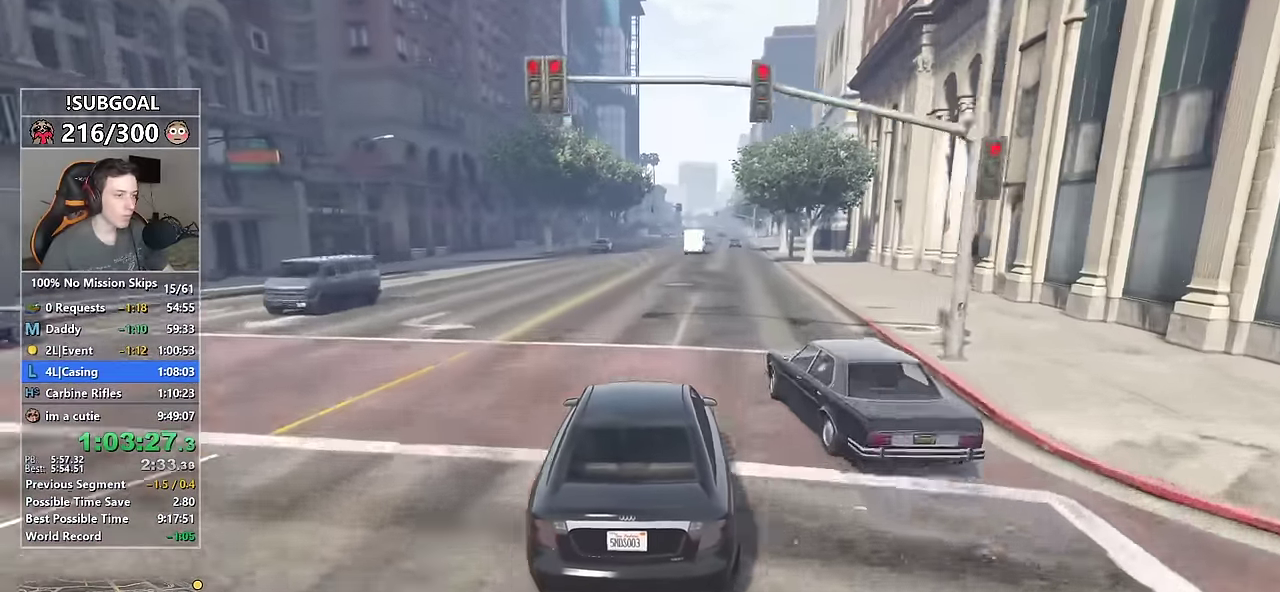
{"keys": ["w"], "mouse": [], "events": [[16, "d", "down"], [66, "d", "up"], [166, "d", "down"], [300, "d", "up"], [400, "d", "down"], [483, "d", "up"]]}
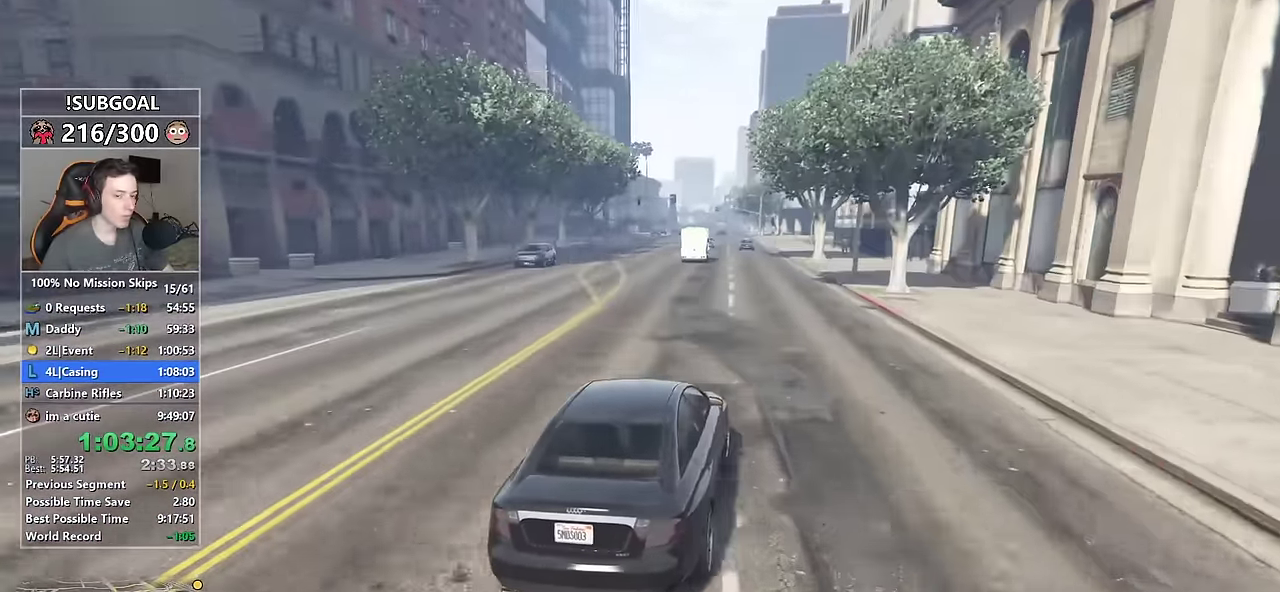
{"keys": ["w"], "mouse": [], "events": [[83, "d", "down"], [133, "d", "up"]]}
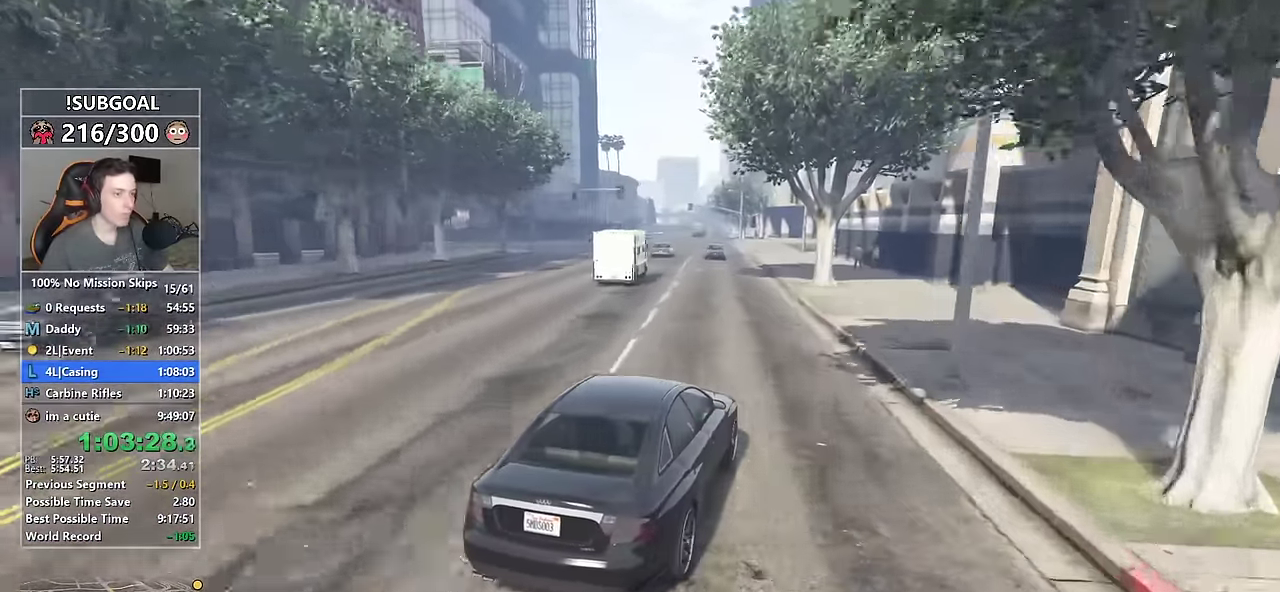
{"keys": ["w"], "mouse": [], "events": [[50, "a", "down"], [150, "a", "up"], [333, "d", "down"], [383, "d", "up"]]}
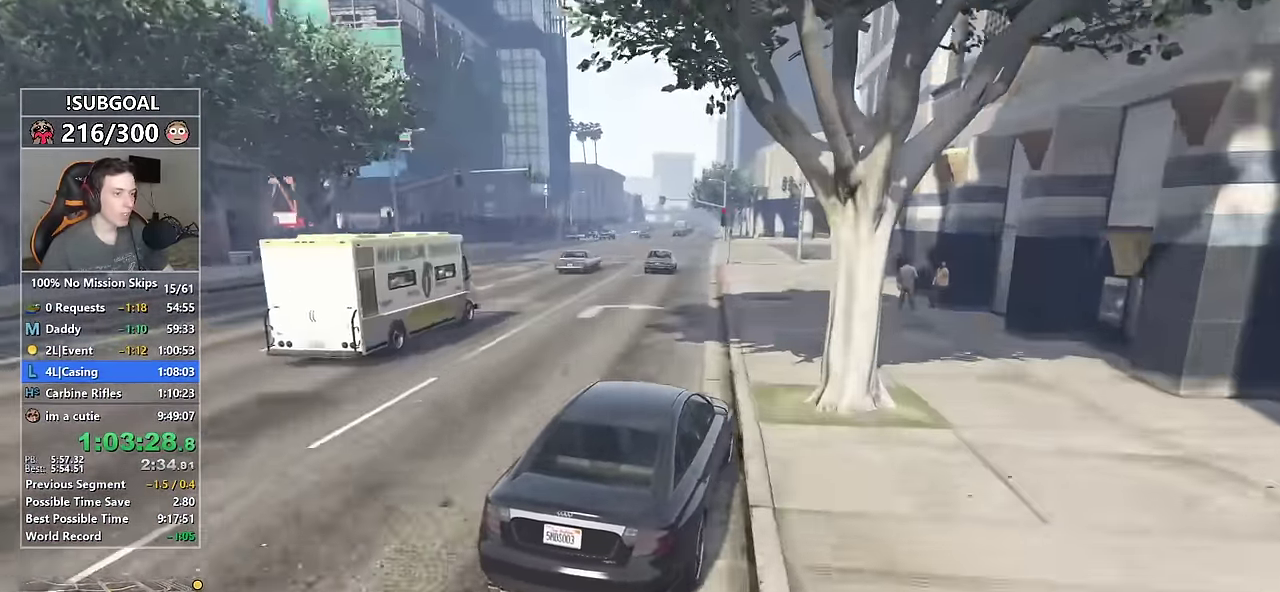
{"keys": ["a", "w"], "mouse": [], "events": [[250, "a", "down"], [350, "a", "up"], [450, "a", "down"]]}
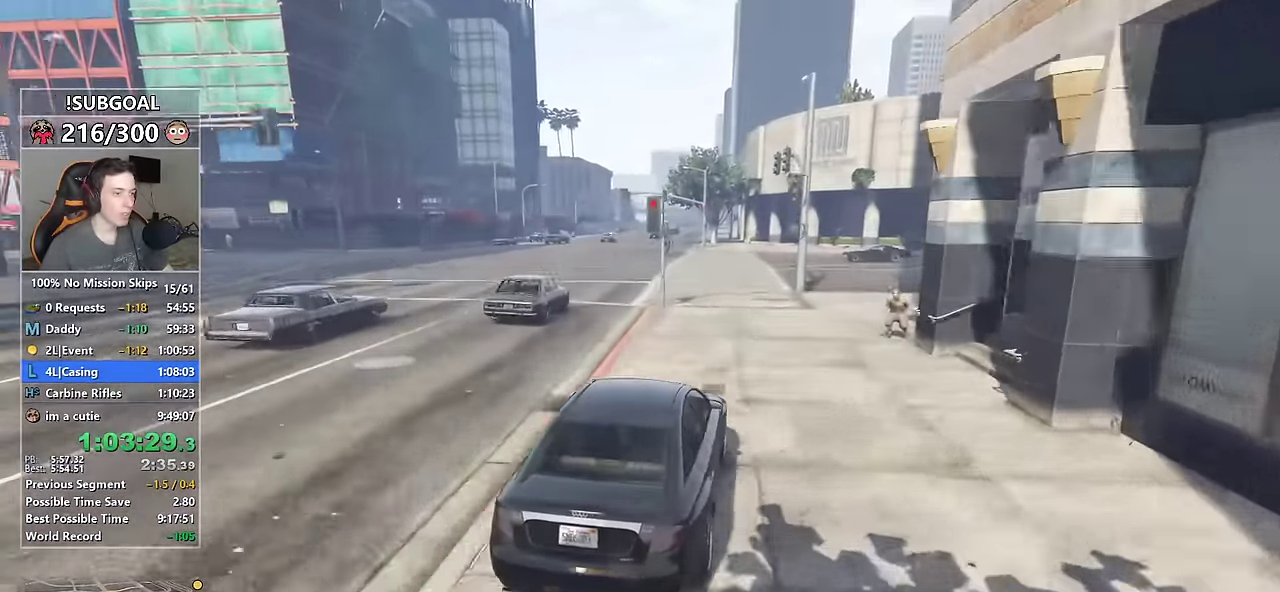
{"keys": ["w"], "mouse": [], "events": [[50, "a", "up"], [216, "a", "down"], [366, "a", "up"]]}
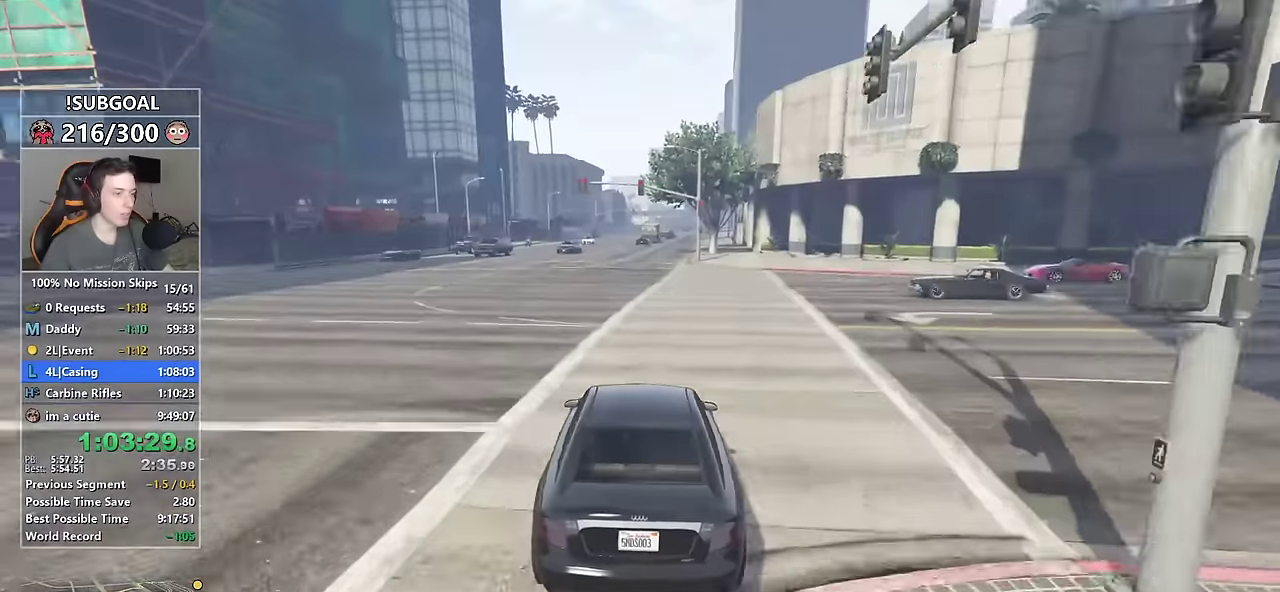
{"keys": ["d", "w"], "mouse": [], "events": [[100, "s", "down"], [284, "s", "up"], [384, "d", "down"]]}
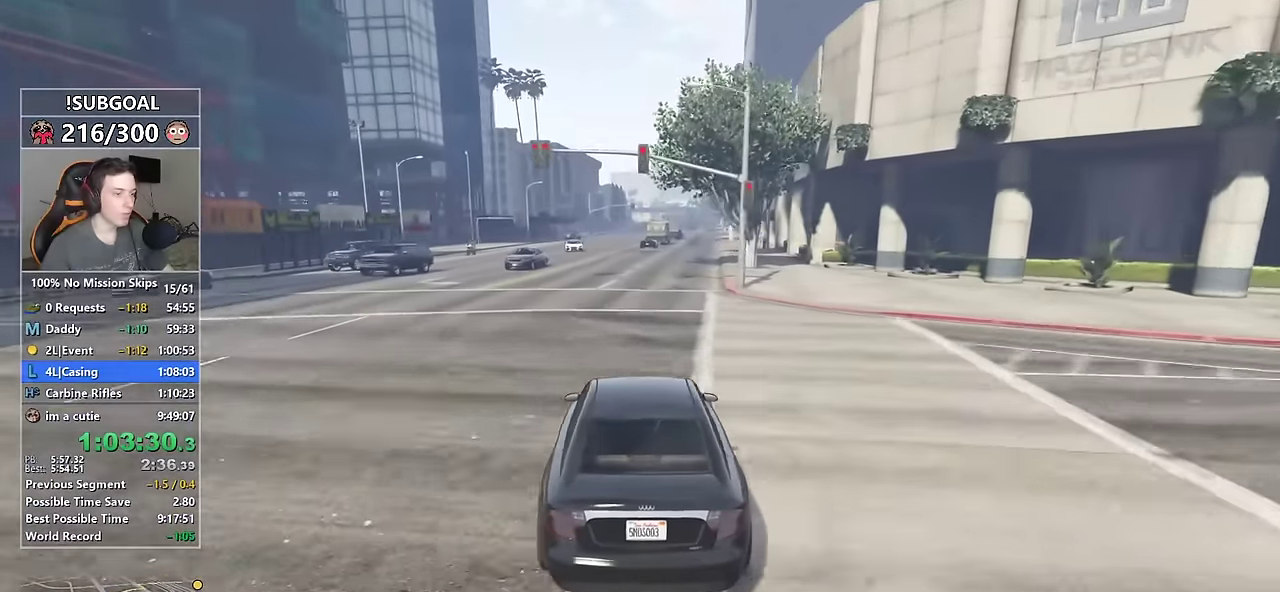
{"keys": ["w"], "mouse": [], "events": [[17, "d", "up"]]}
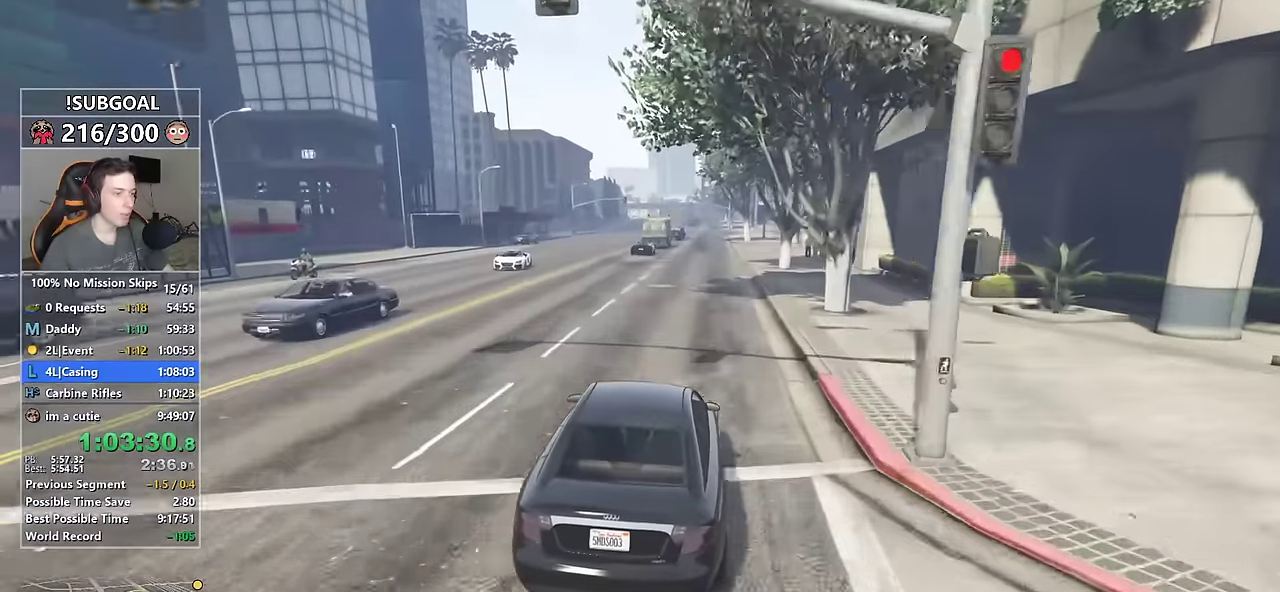
{"keys": ["w"], "mouse": [], "events": []}
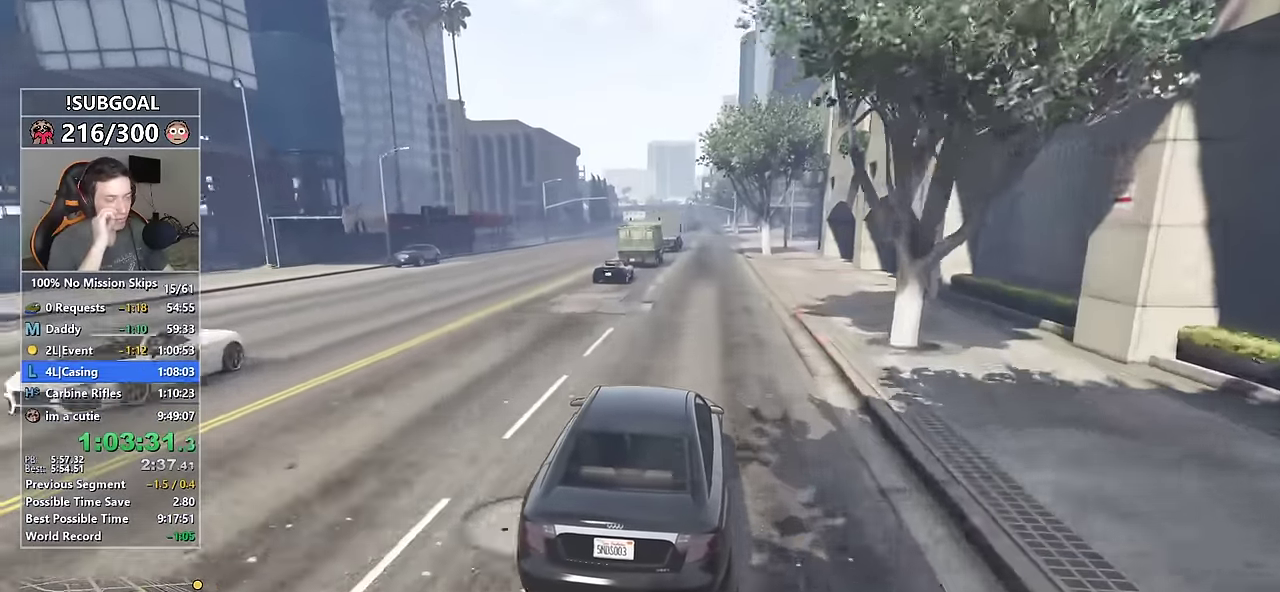
{"keys": ["w"], "mouse": [], "events": [[17, "d", "down"], [50, "d", "up"]]}
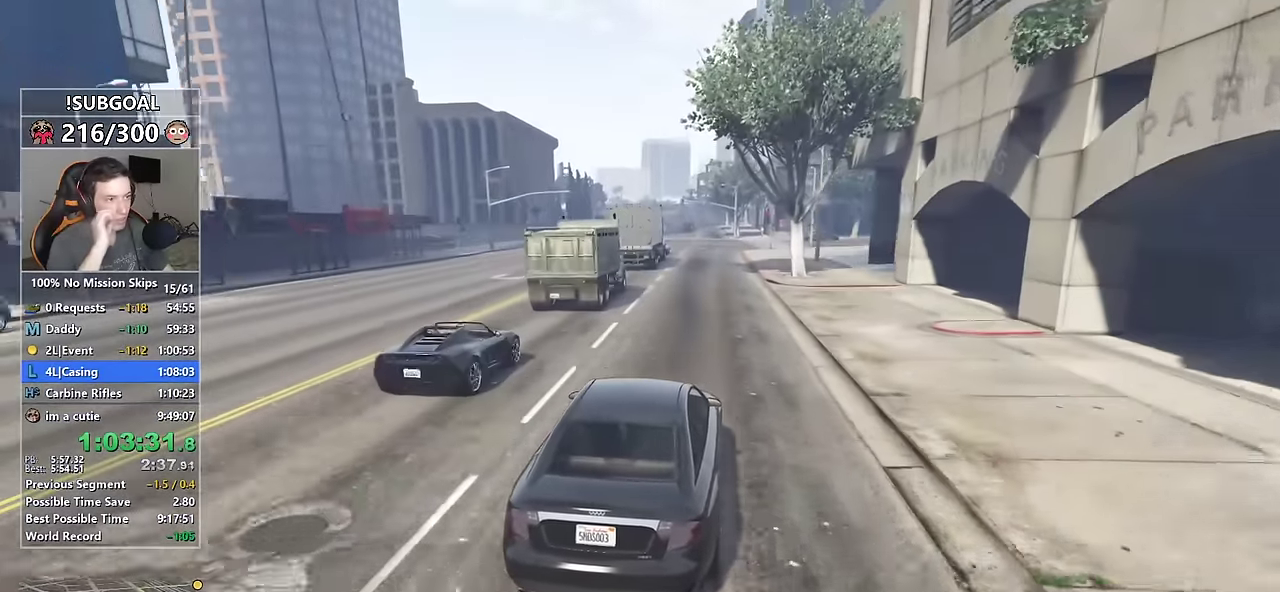
{"keys": ["w"], "mouse": [], "events": []}
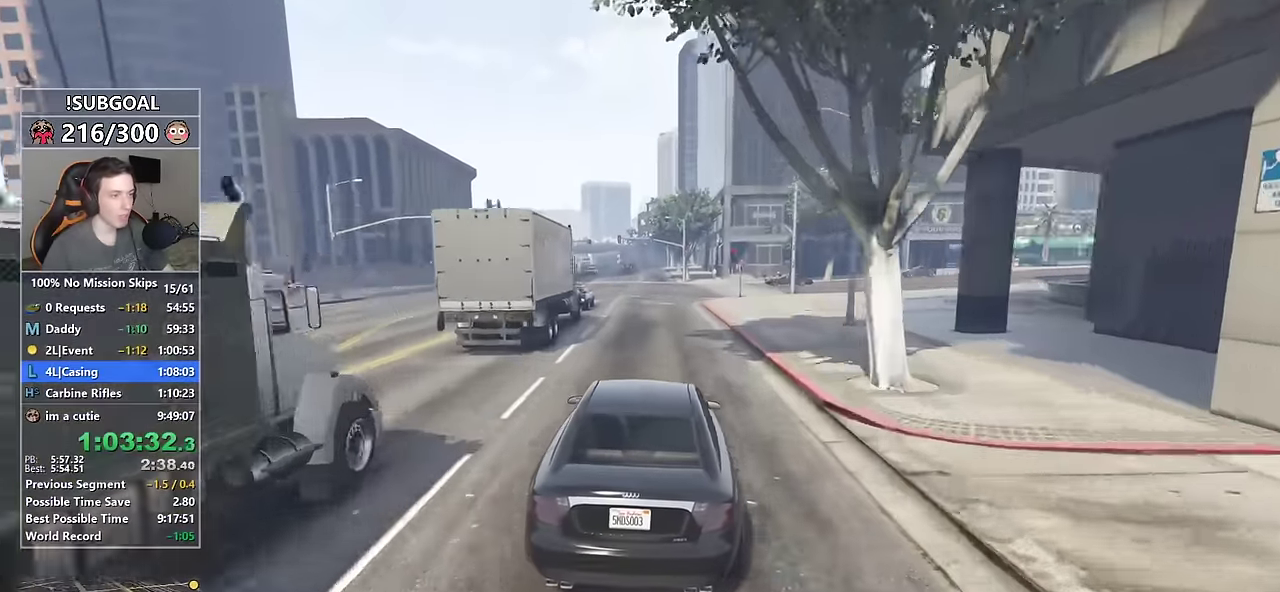
{"keys": ["a", "w"], "mouse": [], "events": [[450, "a", "down"]]}
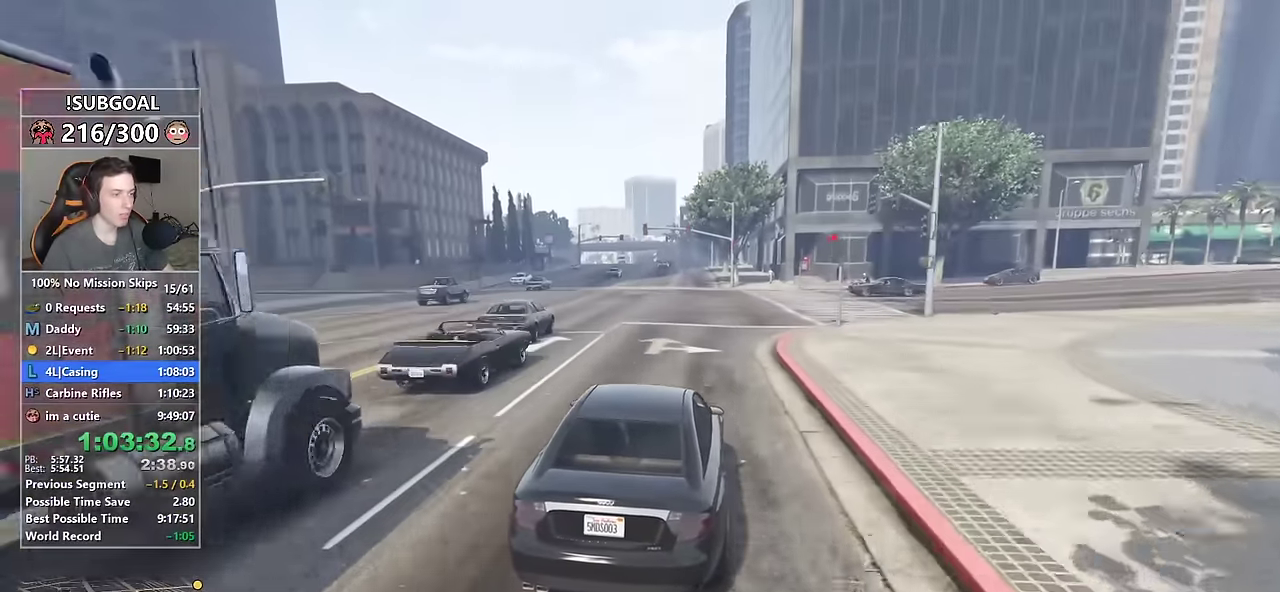
{"keys": ["w"], "mouse": [], "events": [[50, "a", "up"], [434, "a", "down"], [450, "a", "up"]]}
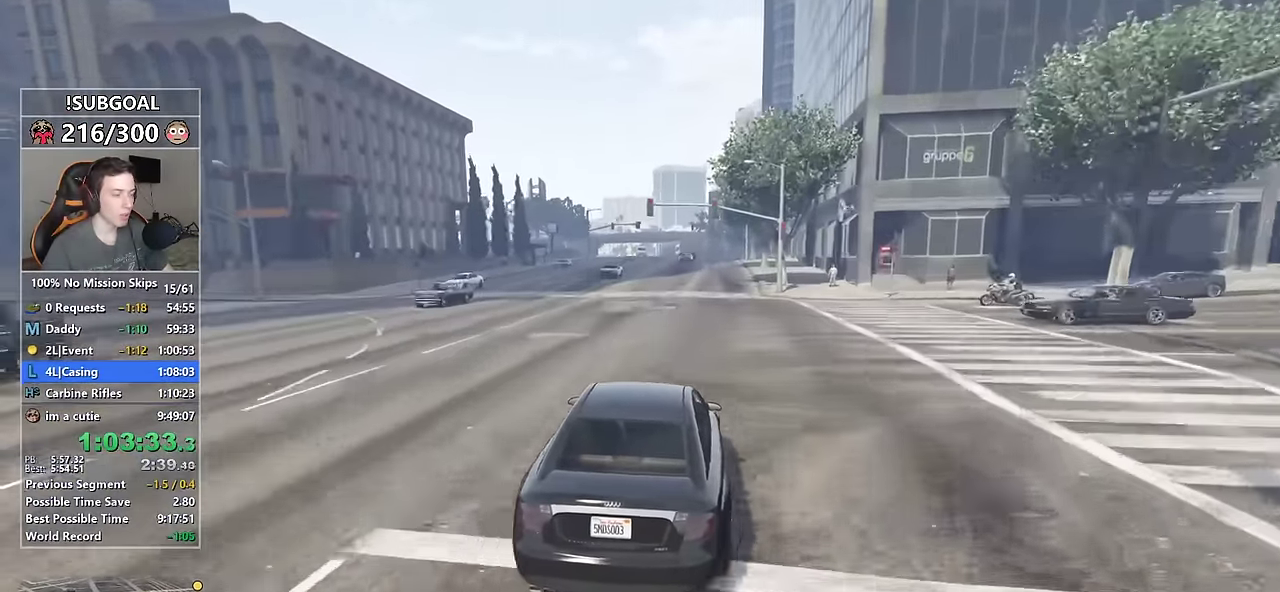
{"keys": ["w"], "mouse": [], "events": []}
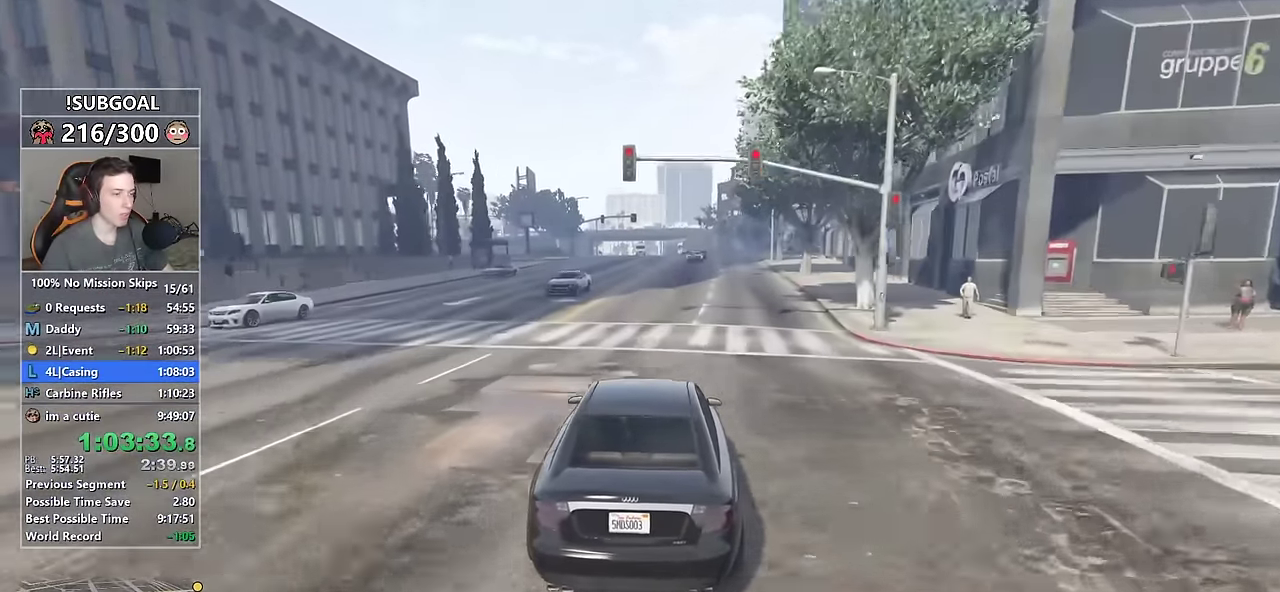
{"keys": ["w"], "mouse": [], "events": []}
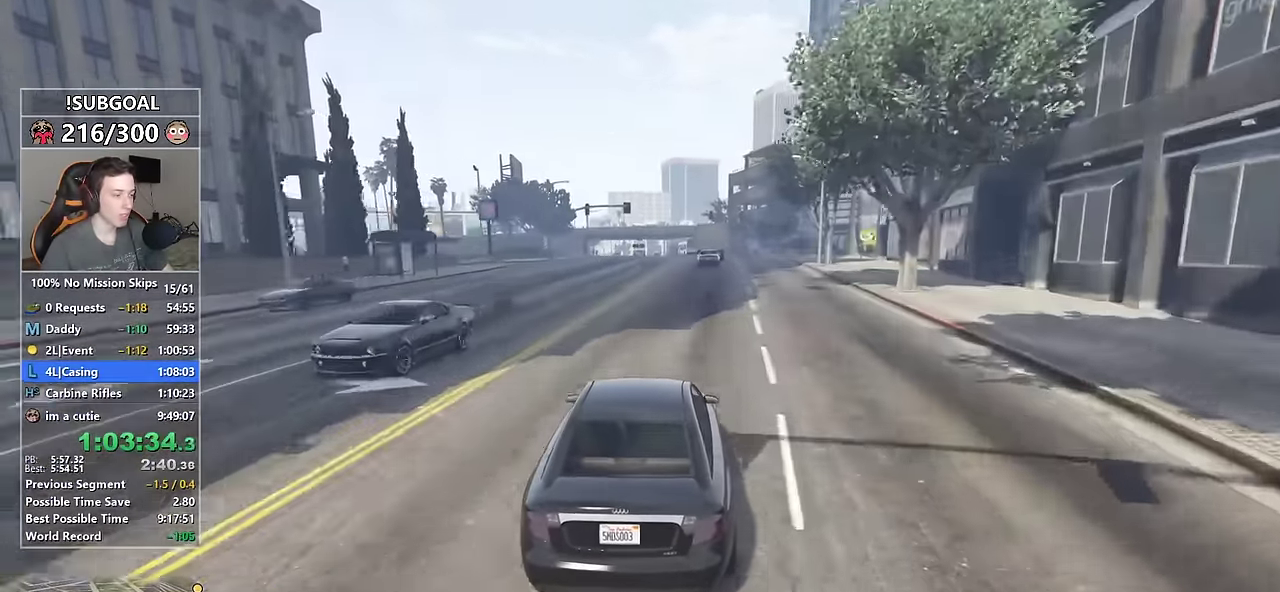
{"keys": ["w"], "mouse": [], "events": []}
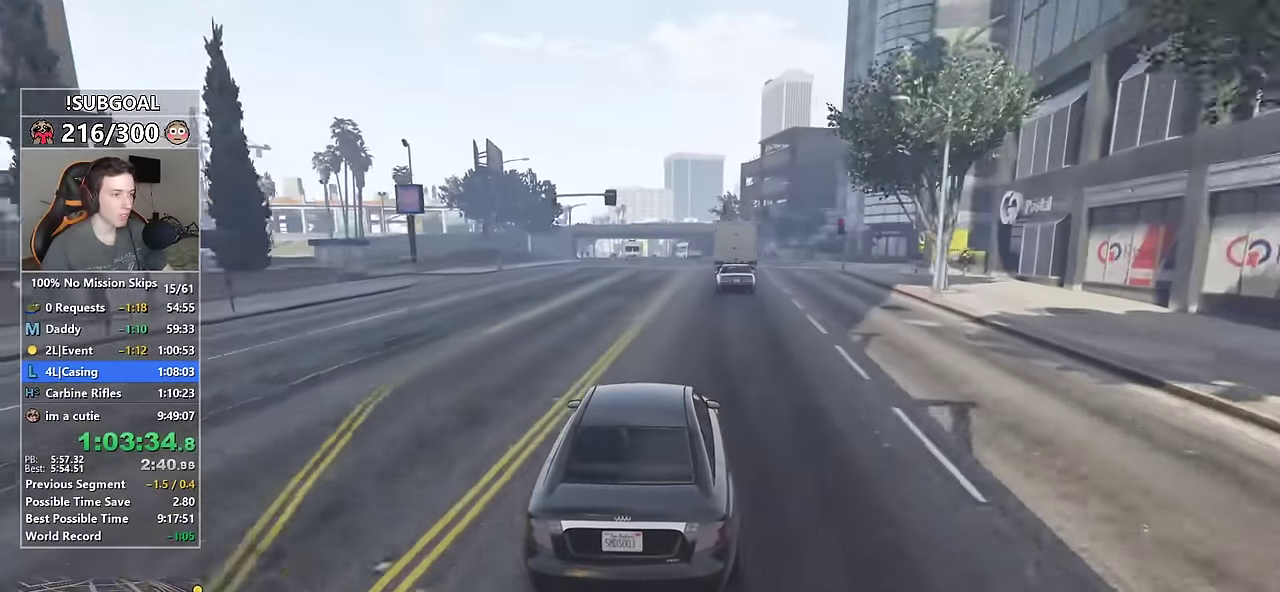
{"keys": ["ctrl", "w"], "mouse": [], "events": [[67, "ctrl", "down"]]}
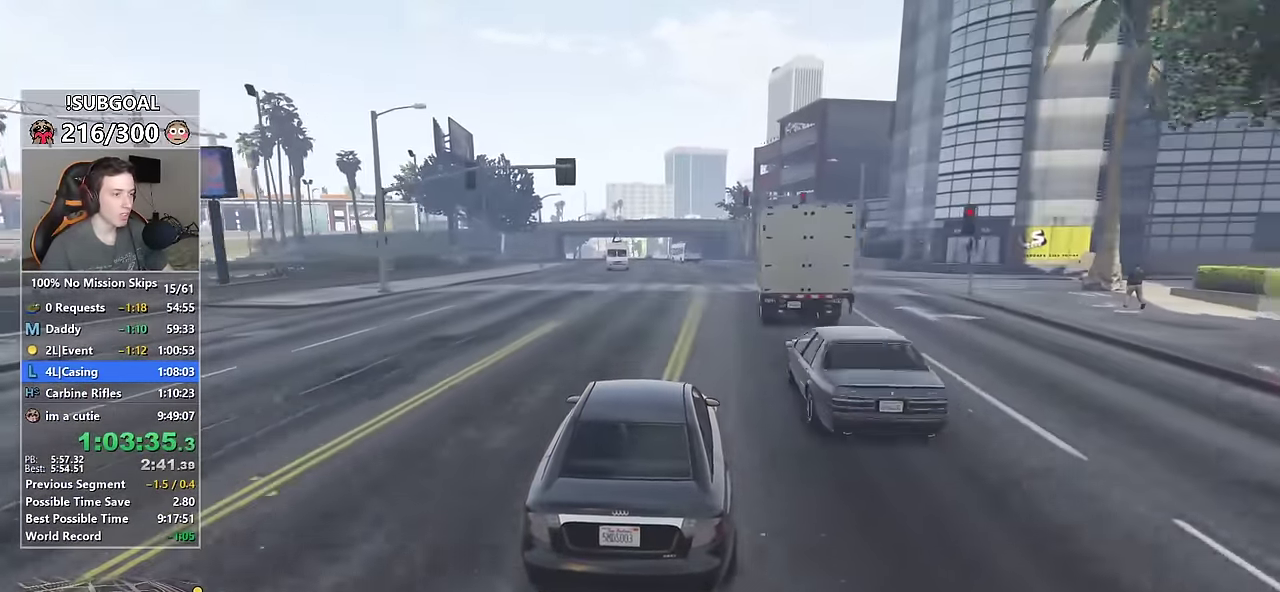
{"keys": ["ctrl", "s", "w"], "mouse": [], "events": [[450, "s", "down"]]}
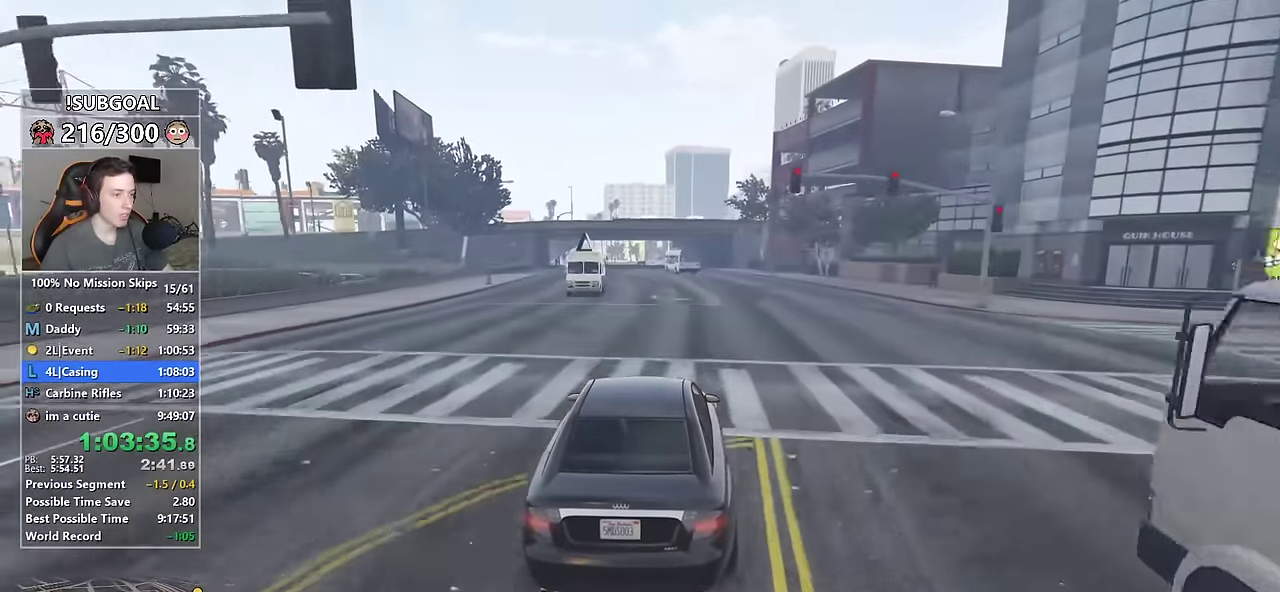
{"keys": ["a", "w"], "mouse": [], "events": [[384, "ctrl", "up"], [384, "s", "up"], [467, "a", "down"]]}
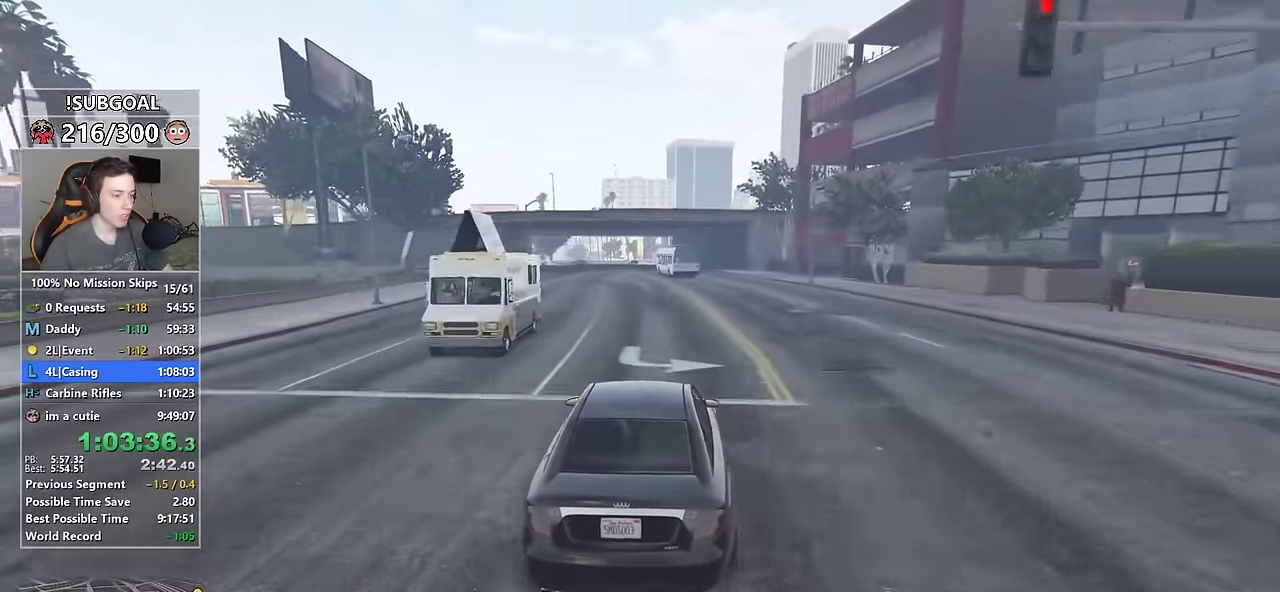
{"keys": ["a", "w"], "mouse": [], "events": [[67, "a", "up"], [450, "a", "down"]]}
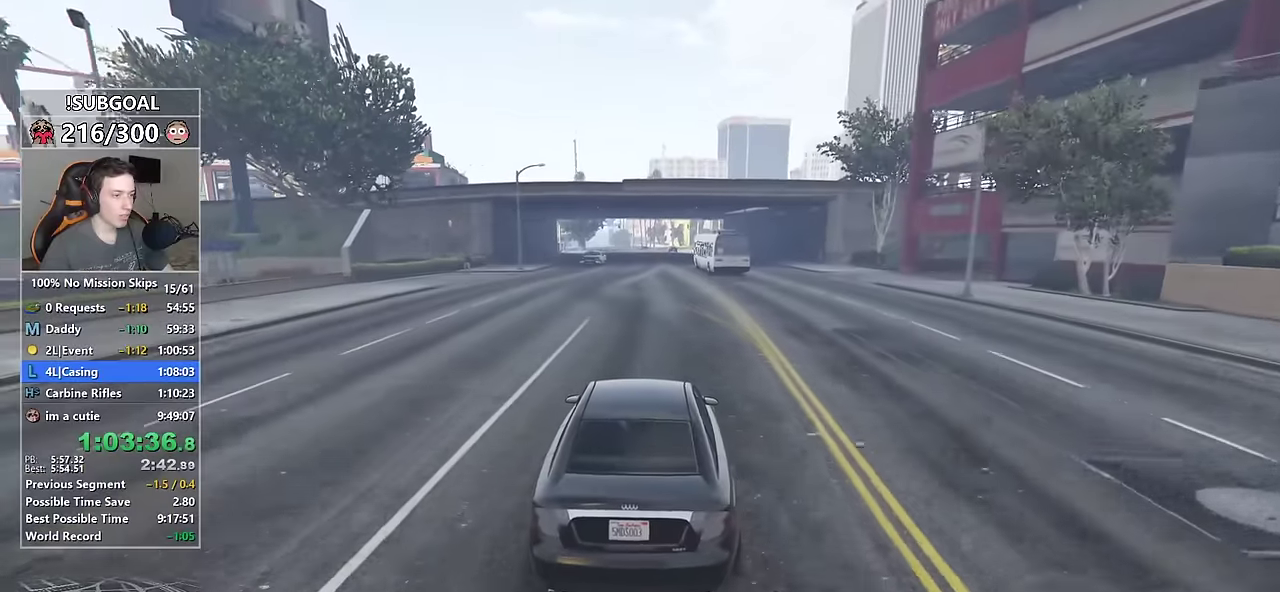
{"keys": ["w"], "mouse": [], "events": [[16, "a", "up"], [266, "d", "down"], [366, "d", "up"]]}
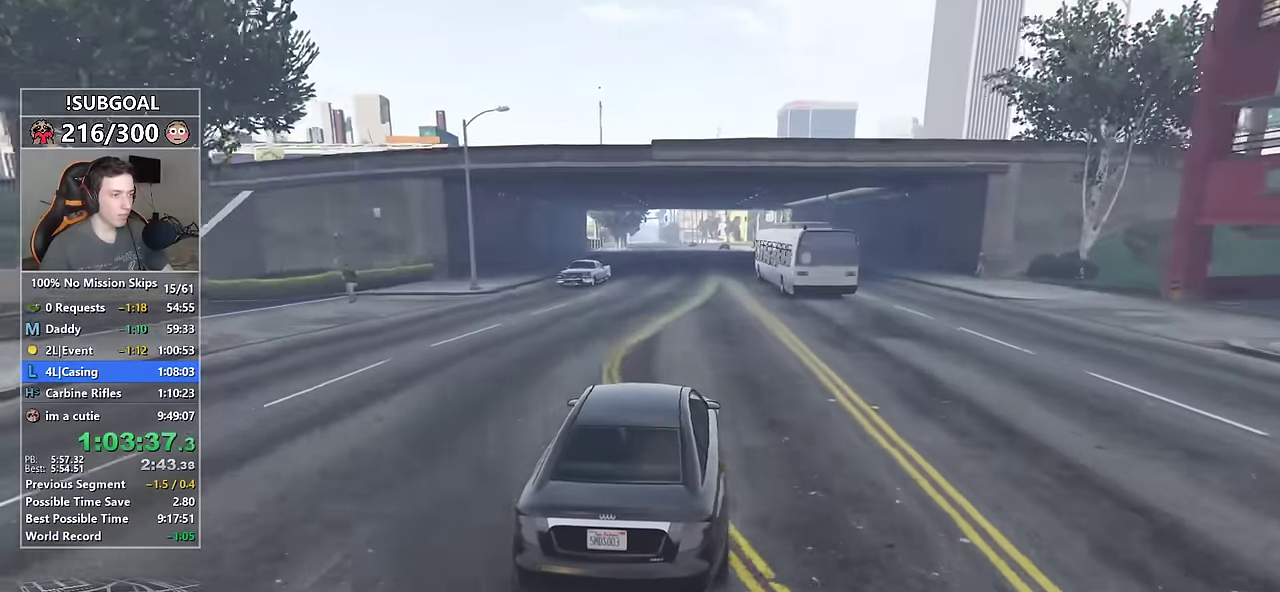
{"keys": ["w"], "mouse": [], "events": [[383, "a", "down"], [433, "a", "up"]]}
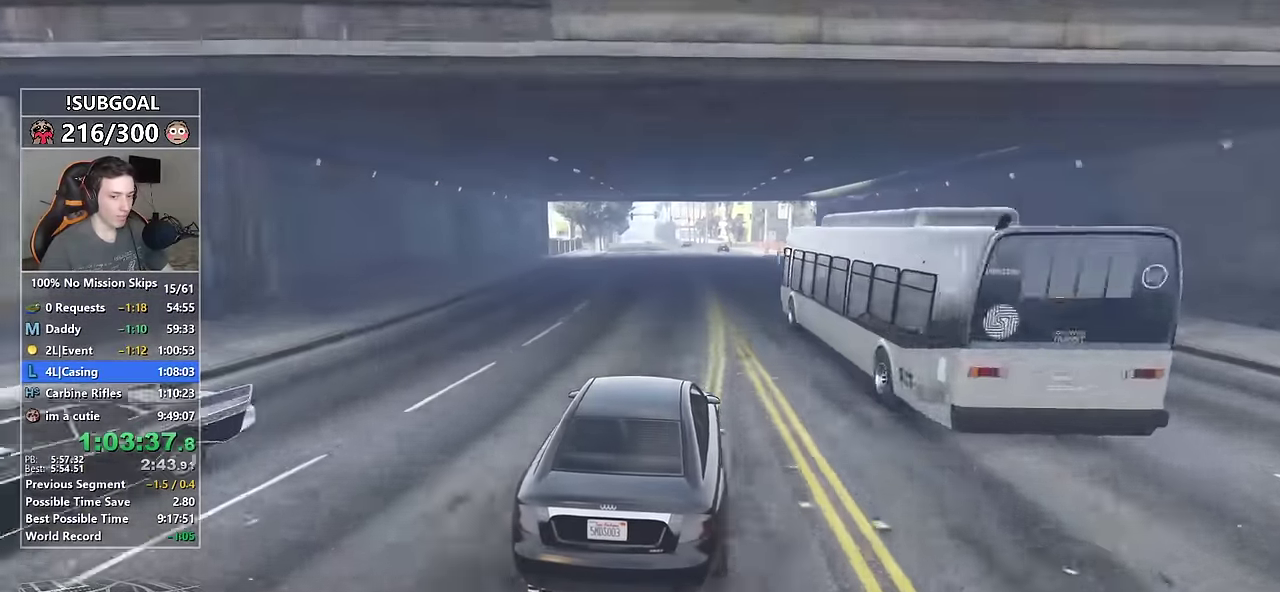
{"keys": ["w"], "mouse": [], "events": []}
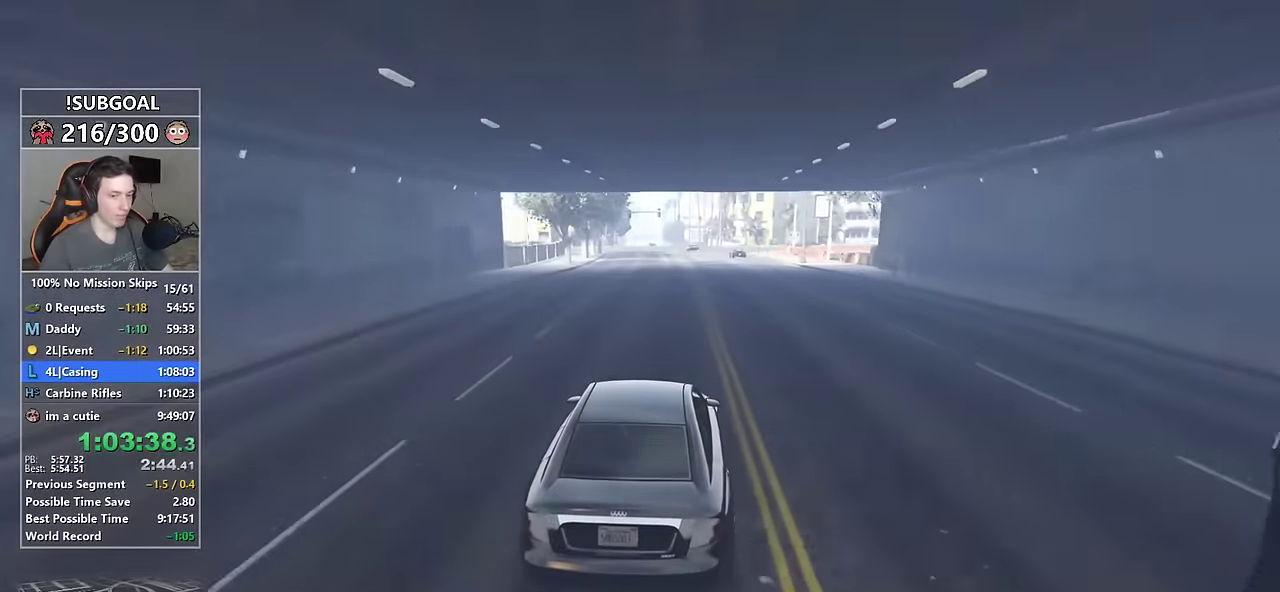
{"keys": ["w"], "mouse": [], "events": []}